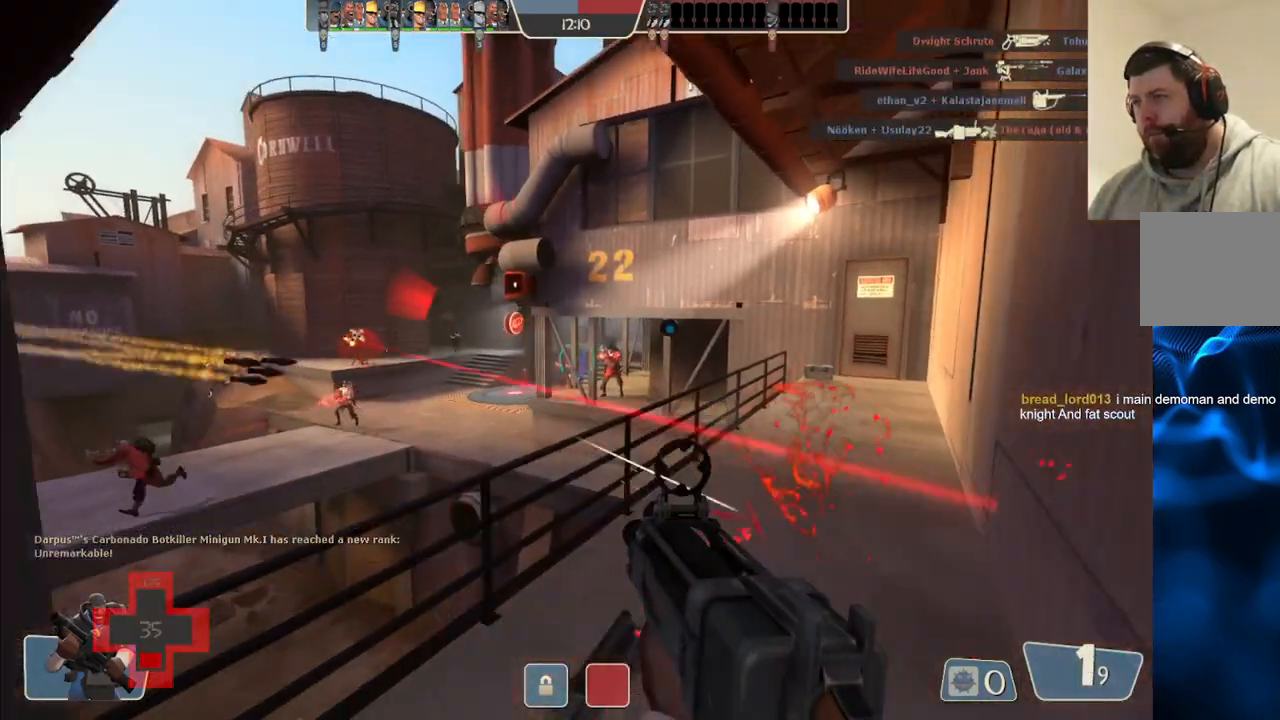
Gameplay with a controller (PlayStation layout); each line is a JSON object with the inputs held at the frame after it. "events" lists button and stick changes between this image and that frame as [ms after this image, input, new state], when the widget could be followed in between.
{"buttons": [], "left_stick": "down-left", "right_stick": "center", "events": [[183, "R2", "up"], [417, "SQUARE", "down"], [500, "SQUARE", "up"]]}
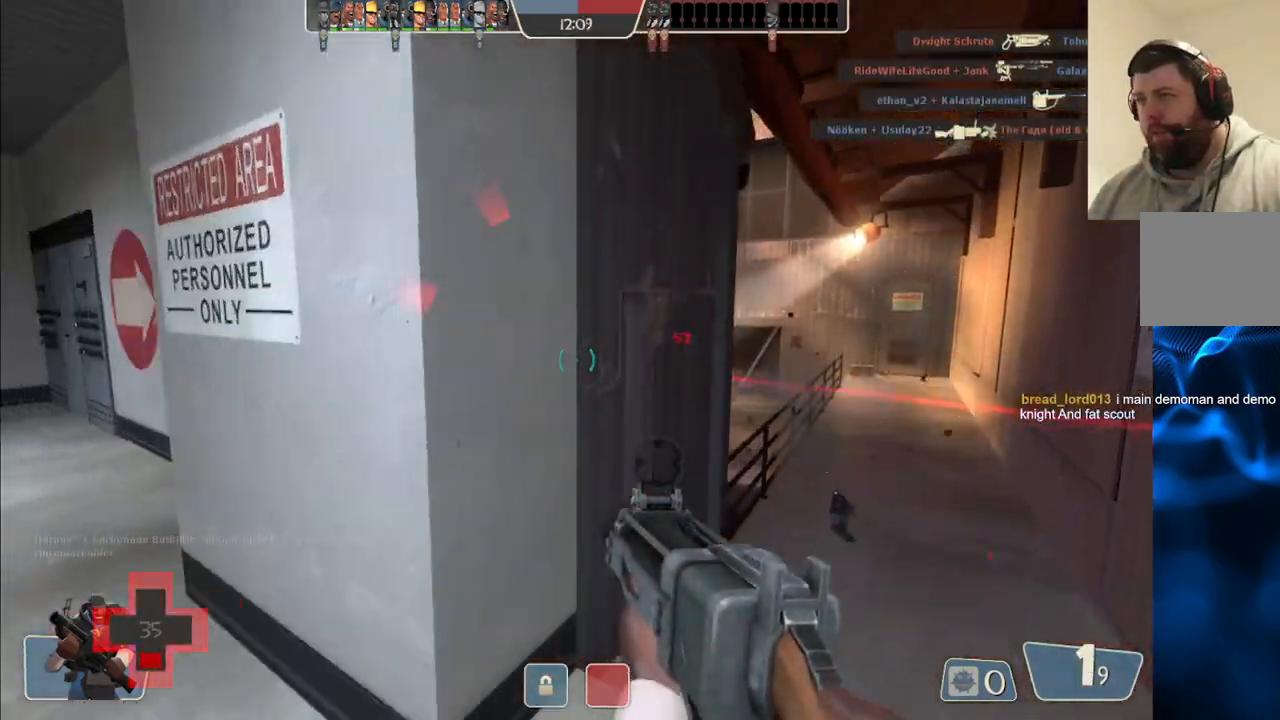
{"buttons": [], "left_stick": "up-left", "right_stick": "left", "events": [[83, "SQUARE", "down"], [133, "SQUARE", "up"], [183, "left_stick", "left"], [217, "SQUARE", "down"], [300, "SQUARE", "up"], [350, "left_stick", "up-left"], [433, "right_stick", "left"]]}
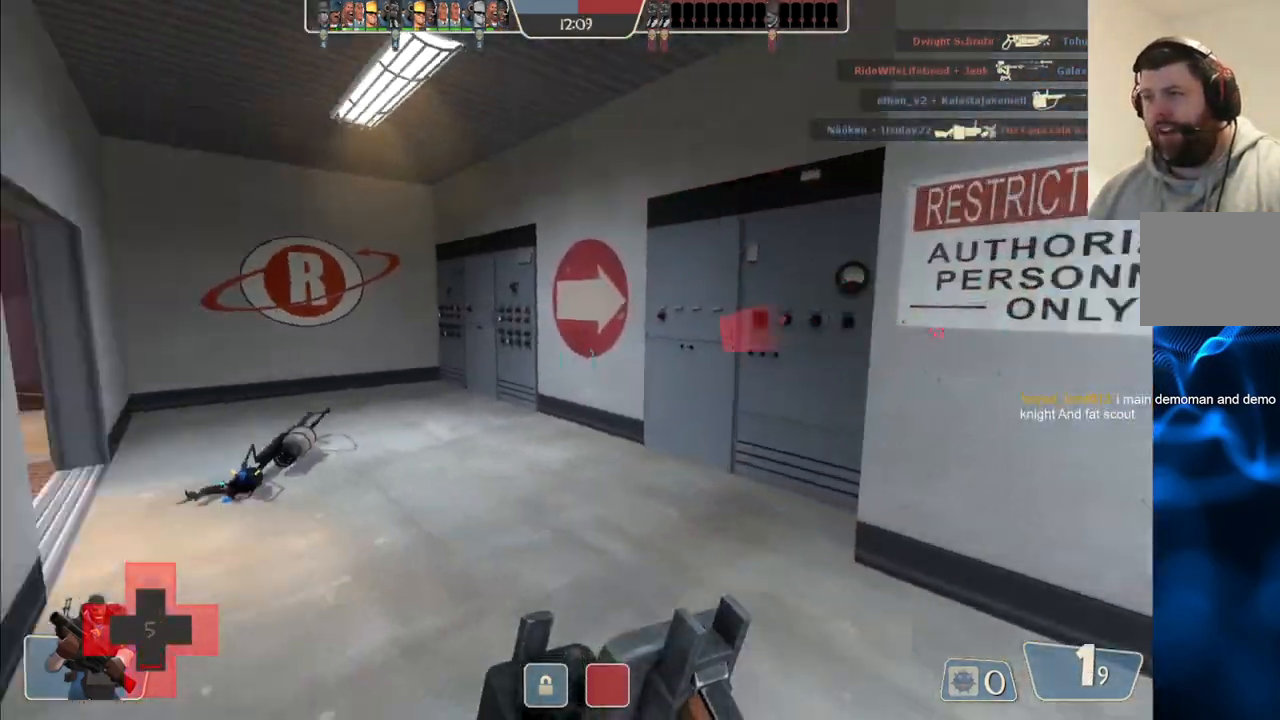
{"buttons": [], "left_stick": "center", "right_stick": "center", "events": [[50, "right_stick", "center"], [433, "left_stick", "center"]]}
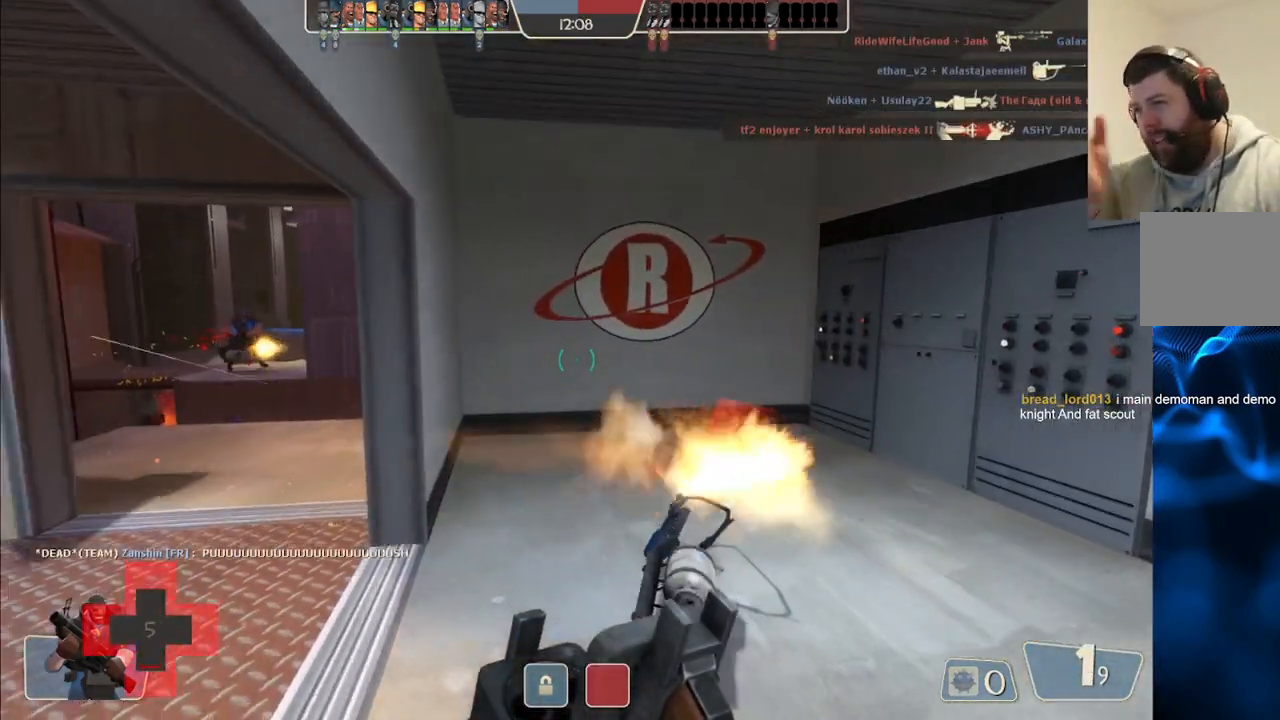
{"buttons": [], "left_stick": "up-left", "right_stick": "center", "events": [[350, "left_stick", "down-left"], [417, "left_stick", "up-left"]]}
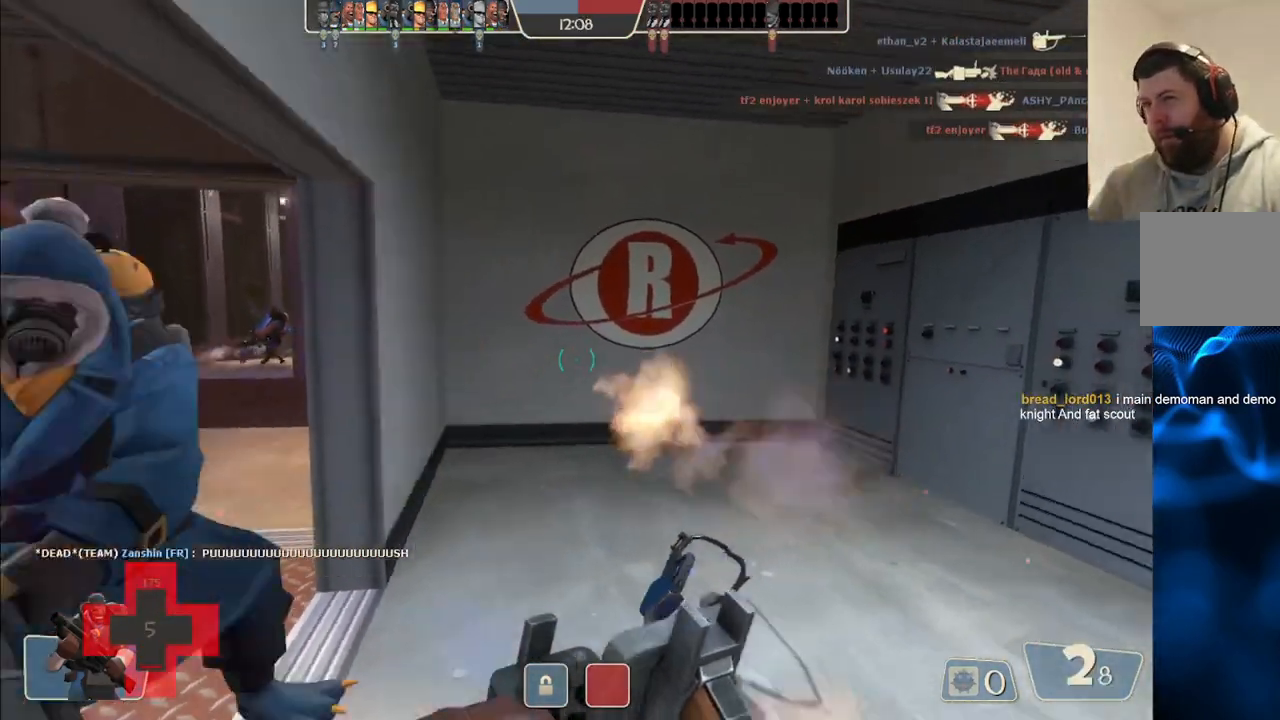
{"buttons": [], "left_stick": "left", "right_stick": "left", "events": [[183, "left_stick", "left"], [383, "right_stick", "left"]]}
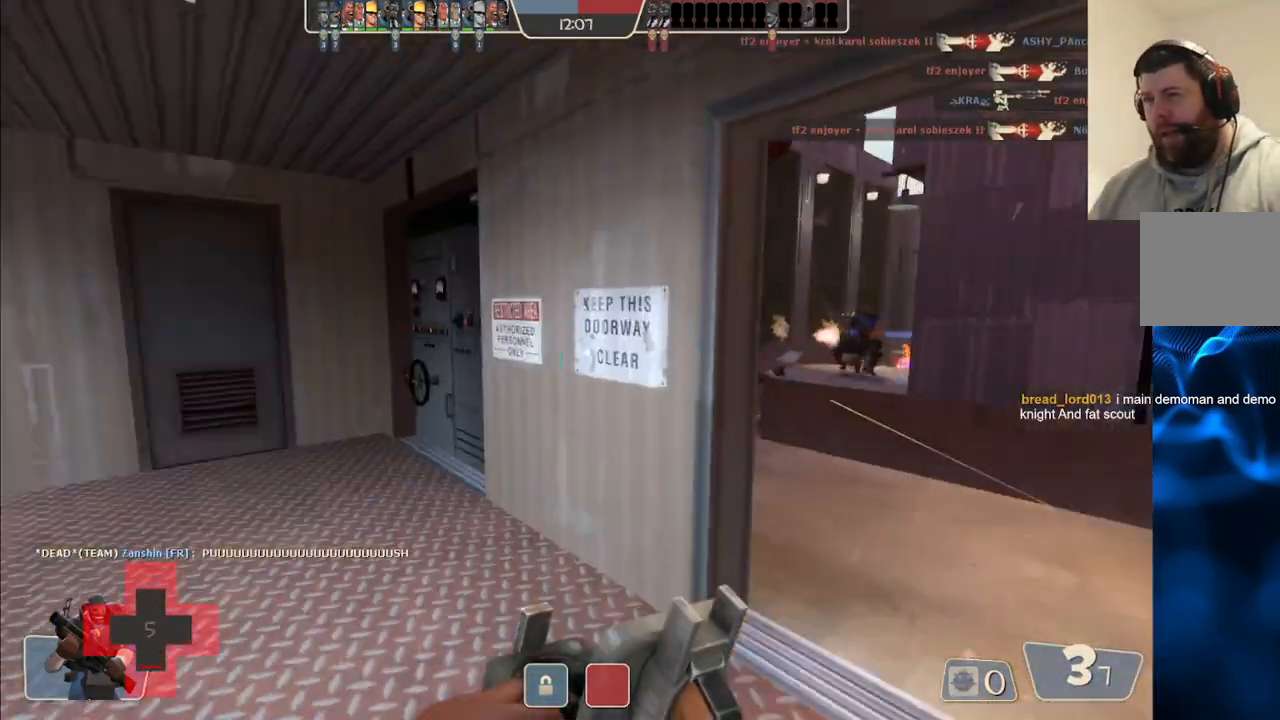
{"buttons": [], "left_stick": "up", "right_stick": "center", "events": [[83, "right_stick", "center"], [150, "left_stick", "center"], [283, "left_stick", "up"]]}
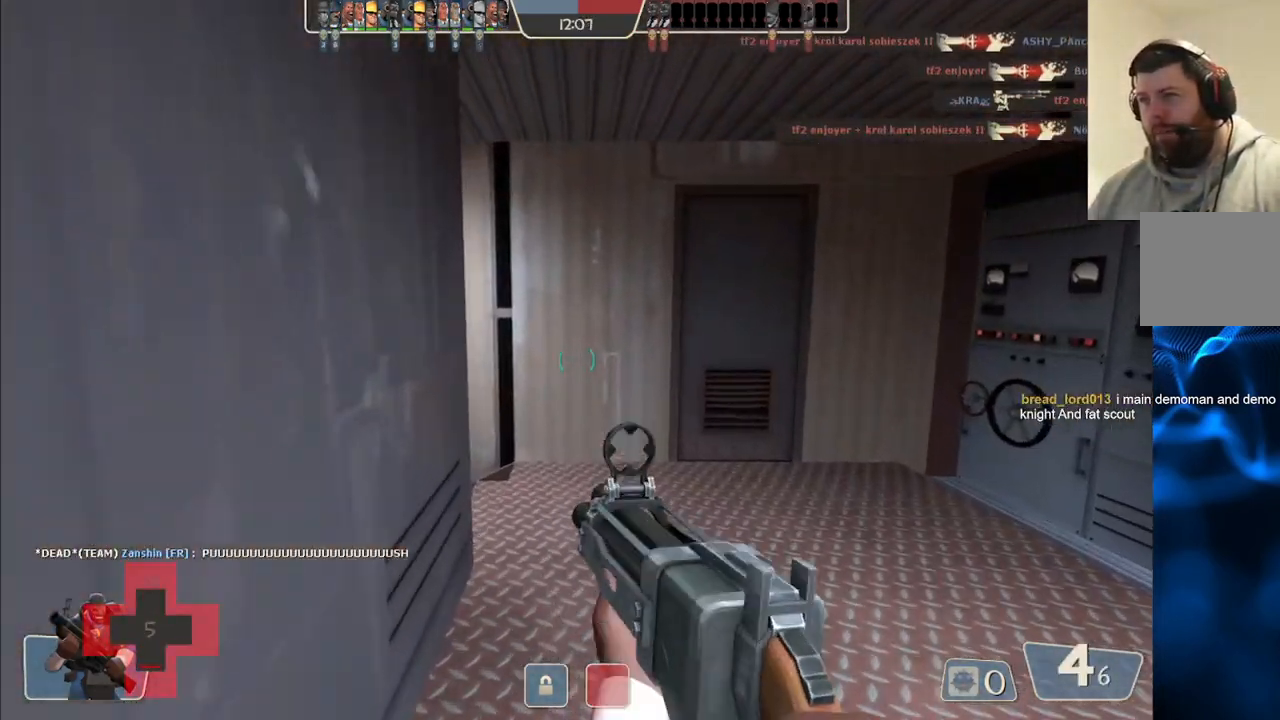
{"buttons": [], "left_stick": "up-right", "right_stick": "up-left", "events": [[100, "left_stick", "up-right"], [200, "right_stick", "left"], [250, "right_stick", "up-left"]]}
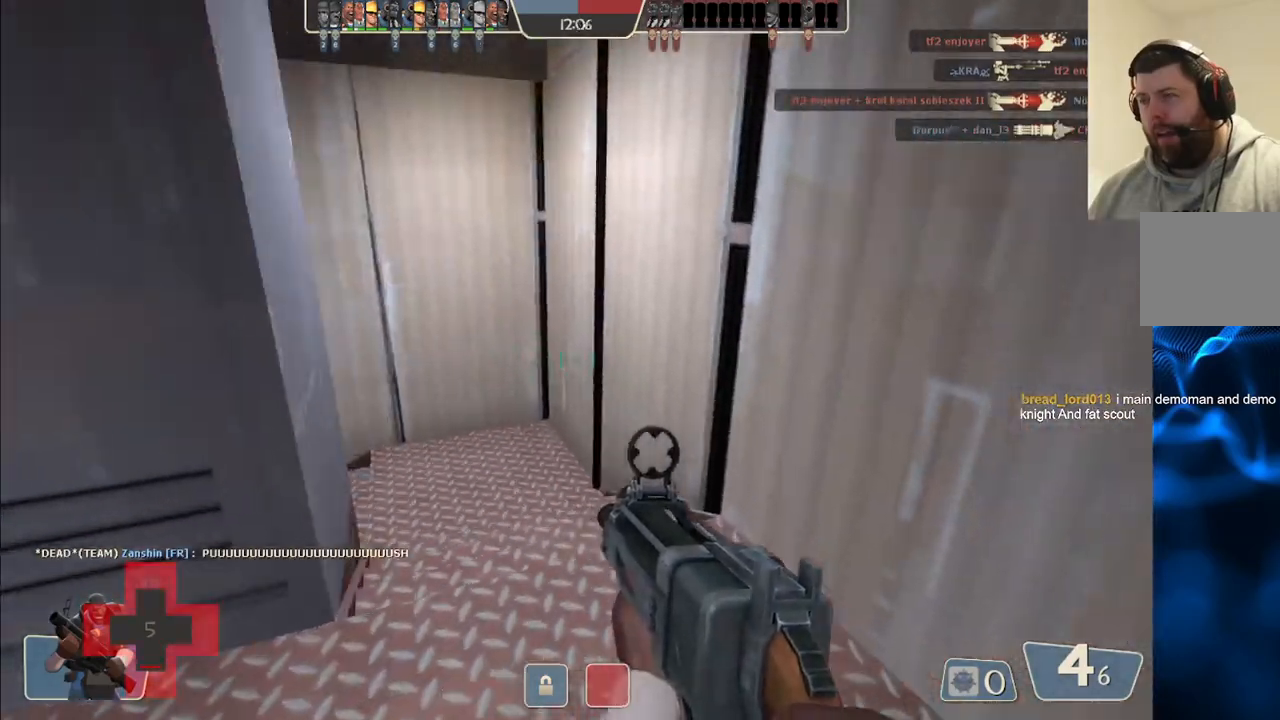
{"buttons": [], "left_stick": "up-right", "right_stick": "left", "events": [[33, "right_stick", "left"], [350, "SQUARE", "down"], [417, "SQUARE", "up"]]}
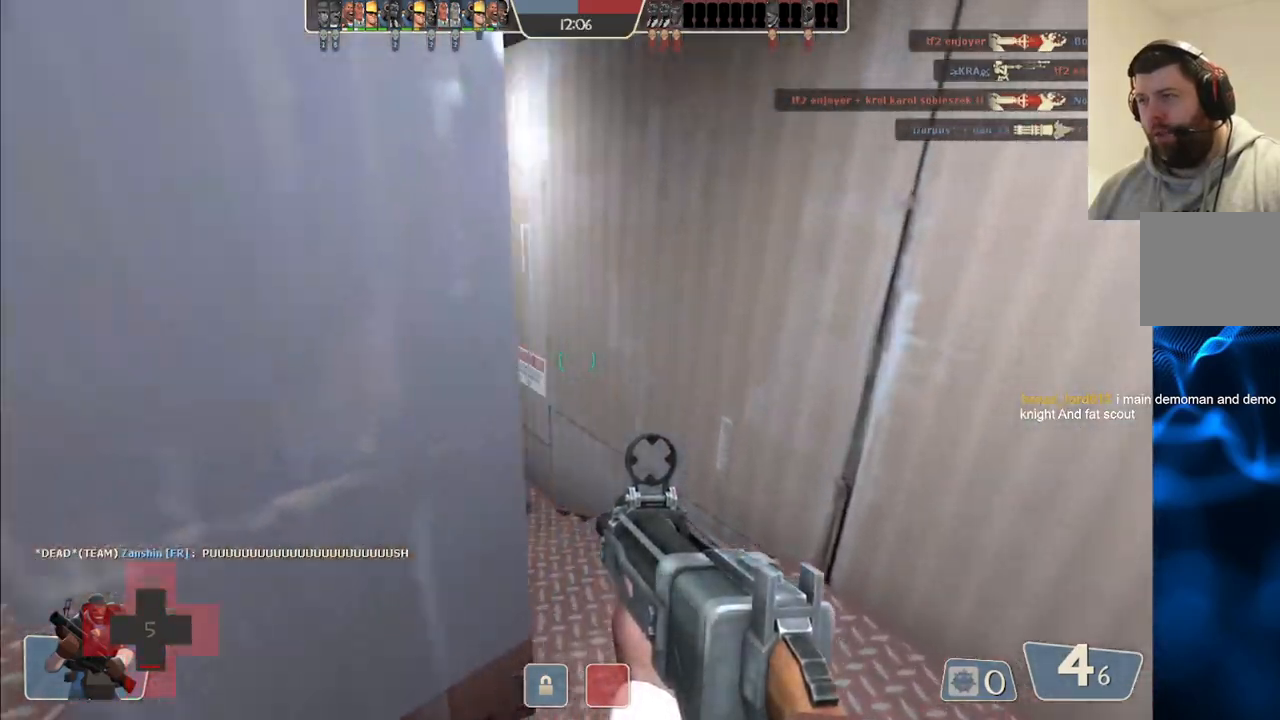
{"buttons": ["SQUARE"], "left_stick": "up", "right_stick": "center", "events": [[283, "right_stick", "center"], [367, "SQUARE", "down"], [450, "SQUARE", "up"], [483, "left_stick", "up"], [500, "SQUARE", "down"]]}
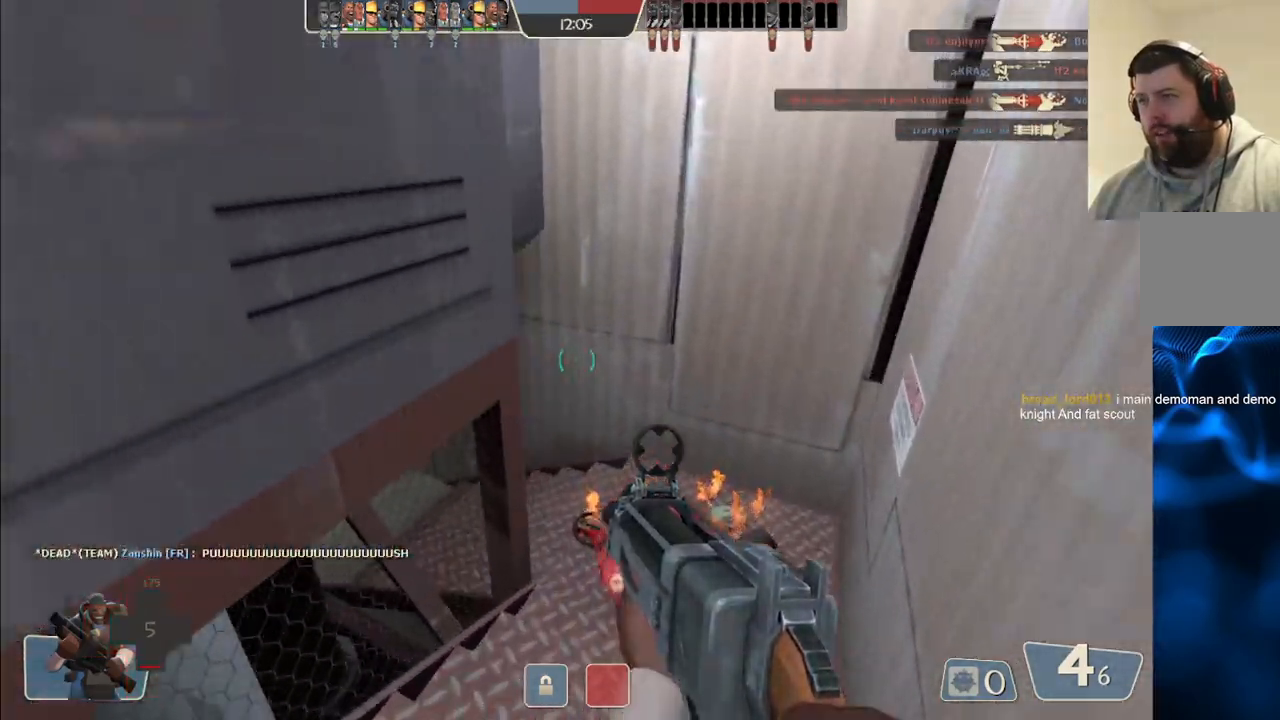
{"buttons": [], "left_stick": "center", "right_stick": "center", "events": [[83, "SQUARE", "up"], [167, "left_stick", "up-right"], [233, "right_stick", "left"], [383, "right_stick", "center"], [467, "left_stick", "center"]]}
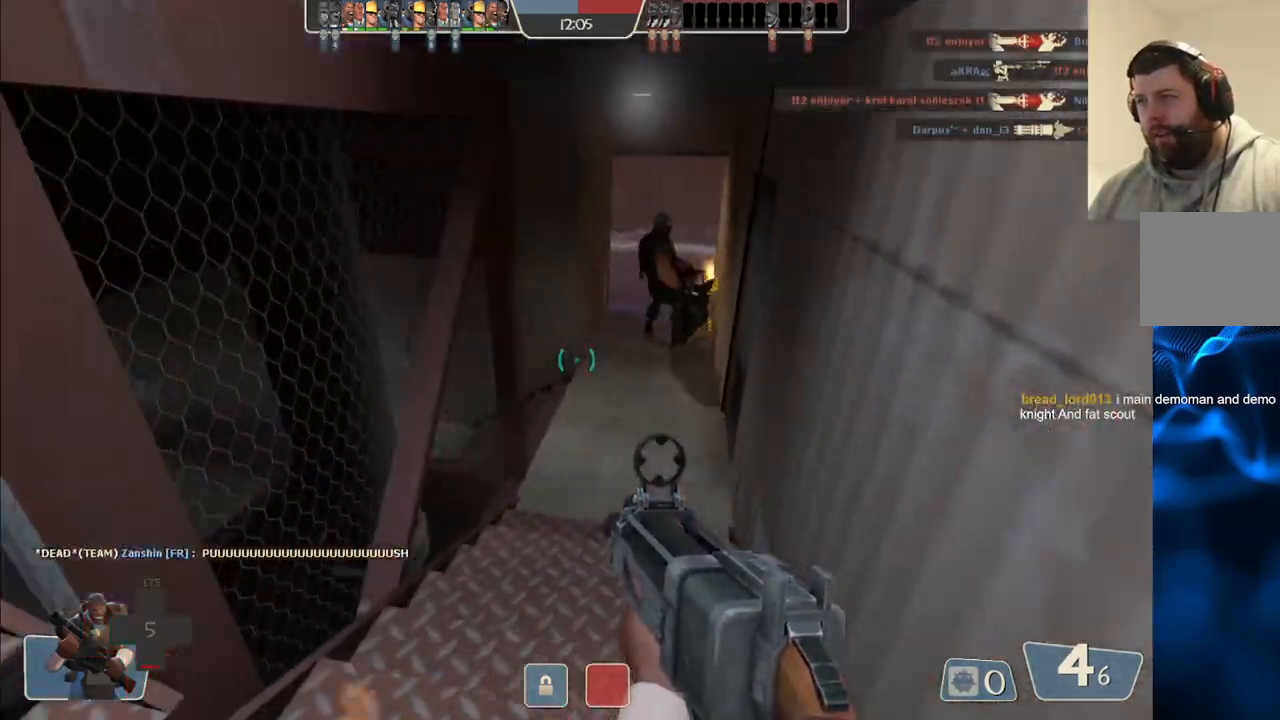
{"buttons": ["R2"], "left_stick": "down-right", "right_stick": "center", "events": [[133, "left_stick", "up-right"], [433, "left_stick", "down-right"], [467, "R2", "down"]]}
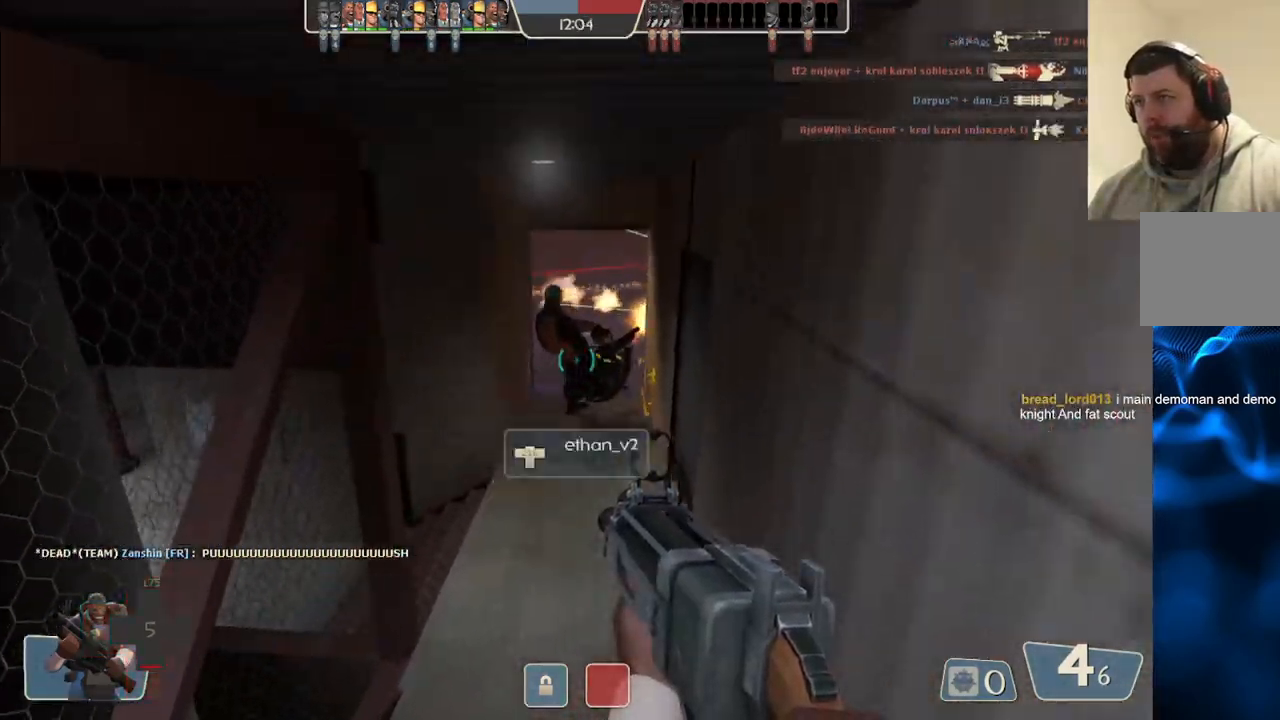
{"buttons": [], "left_stick": "left", "right_stick": "center", "events": [[33, "left_stick", "down-left"], [133, "R2", "up"], [383, "left_stick", "left"], [450, "SQUARE", "down"], [500, "SQUARE", "up"]]}
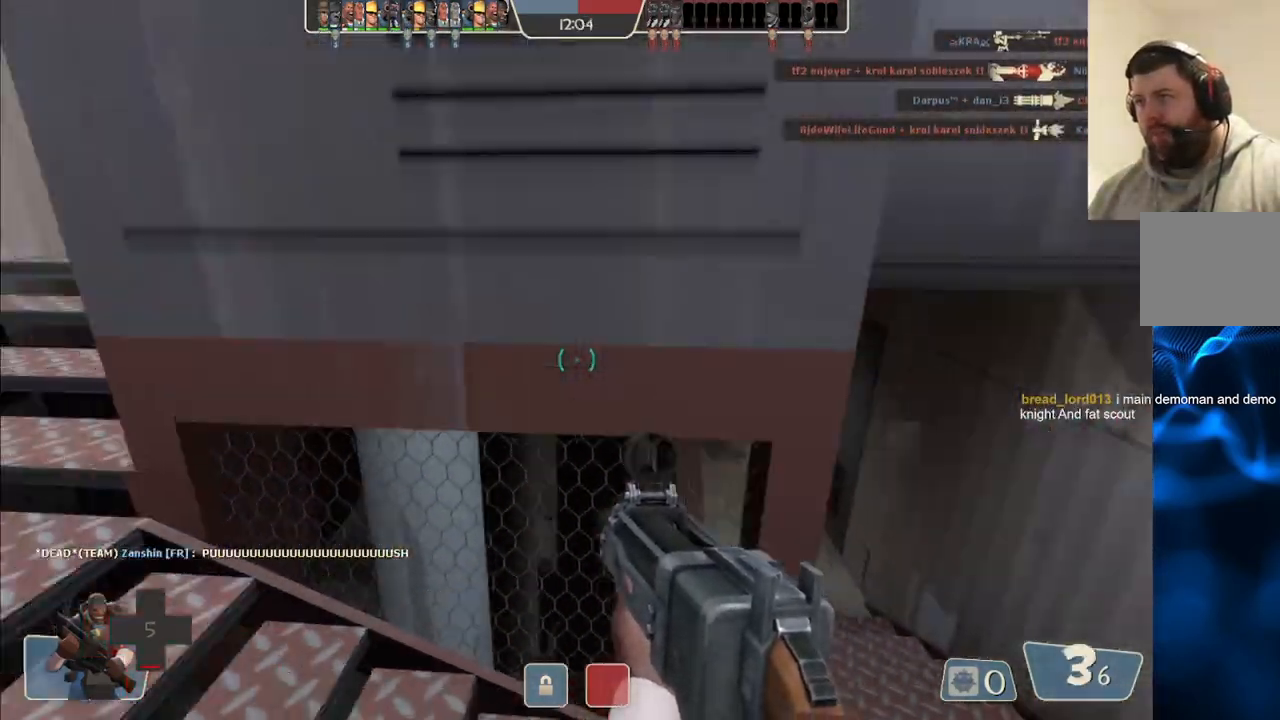
{"buttons": [], "left_stick": "up", "right_stick": "center", "events": [[50, "left_stick", "up-left"], [83, "SQUARE", "down"], [150, "SQUARE", "up"], [250, "SQUARE", "down"], [333, "SQUARE", "up"], [417, "left_stick", "up"]]}
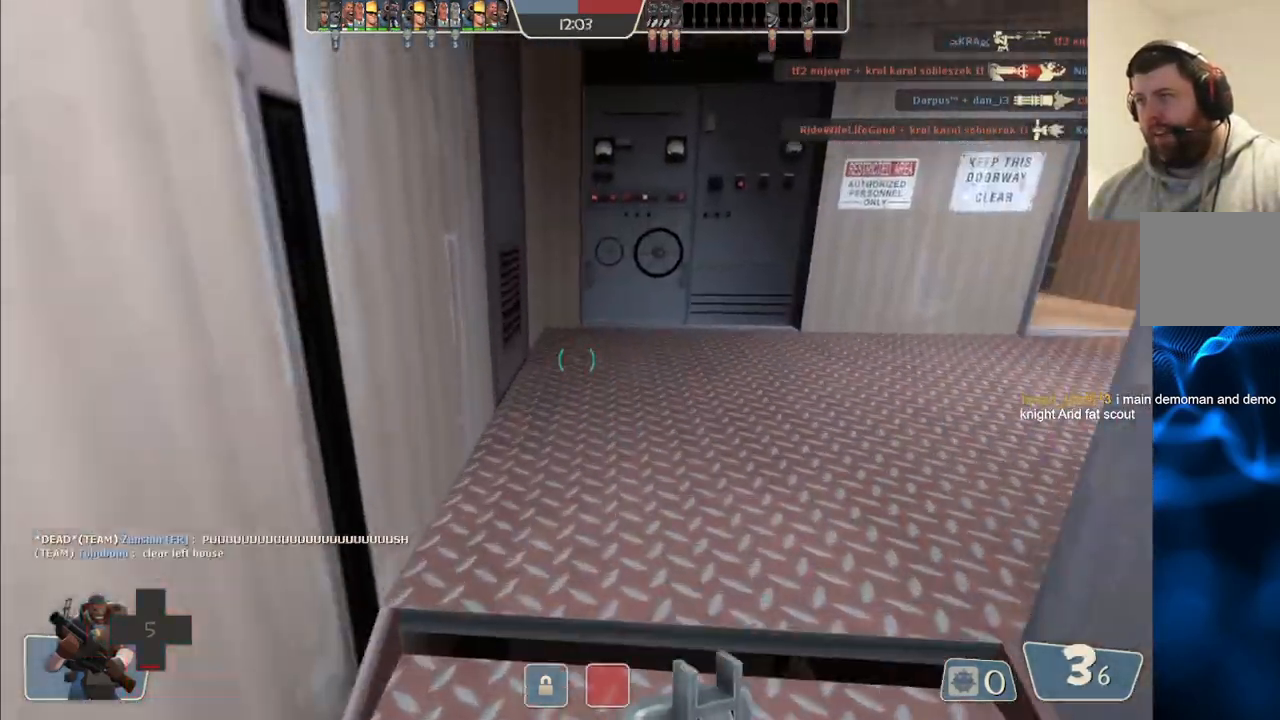
{"buttons": [], "left_stick": "up-right", "right_stick": "center", "events": [[50, "right_stick", "right"], [217, "right_stick", "center"], [433, "left_stick", "up-right"]]}
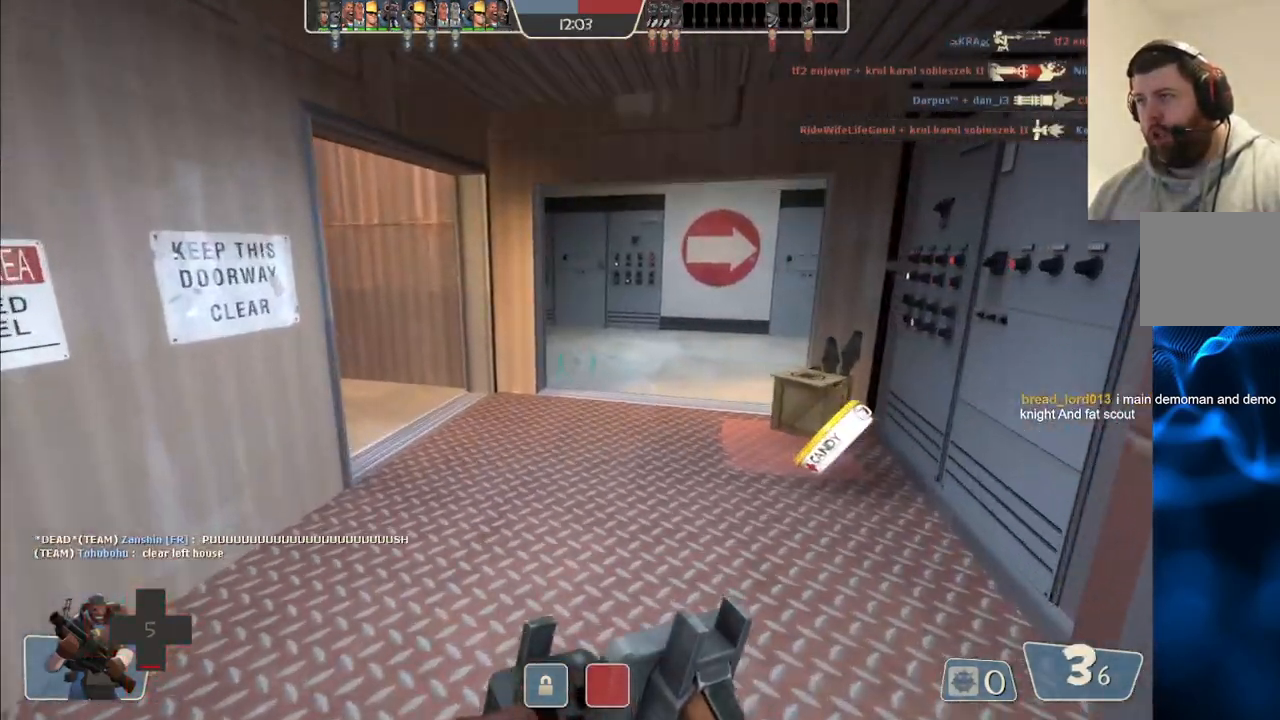
{"buttons": [], "left_stick": "up", "right_stick": "center", "events": [[433, "left_stick", "up"]]}
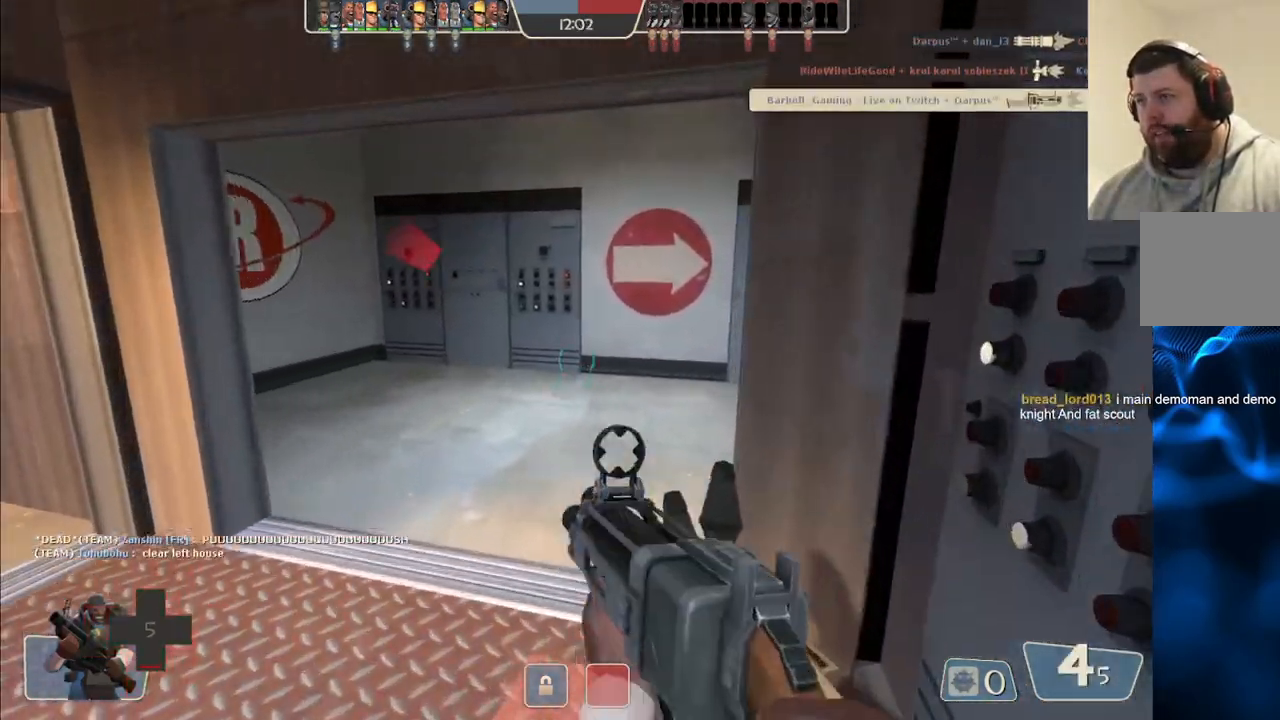
{"buttons": [], "left_stick": "right", "right_stick": "left", "events": [[100, "right_stick", "left"], [217, "left_stick", "up-right"], [267, "right_stick", "center"], [500, "left_stick", "right"], [500, "right_stick", "left"]]}
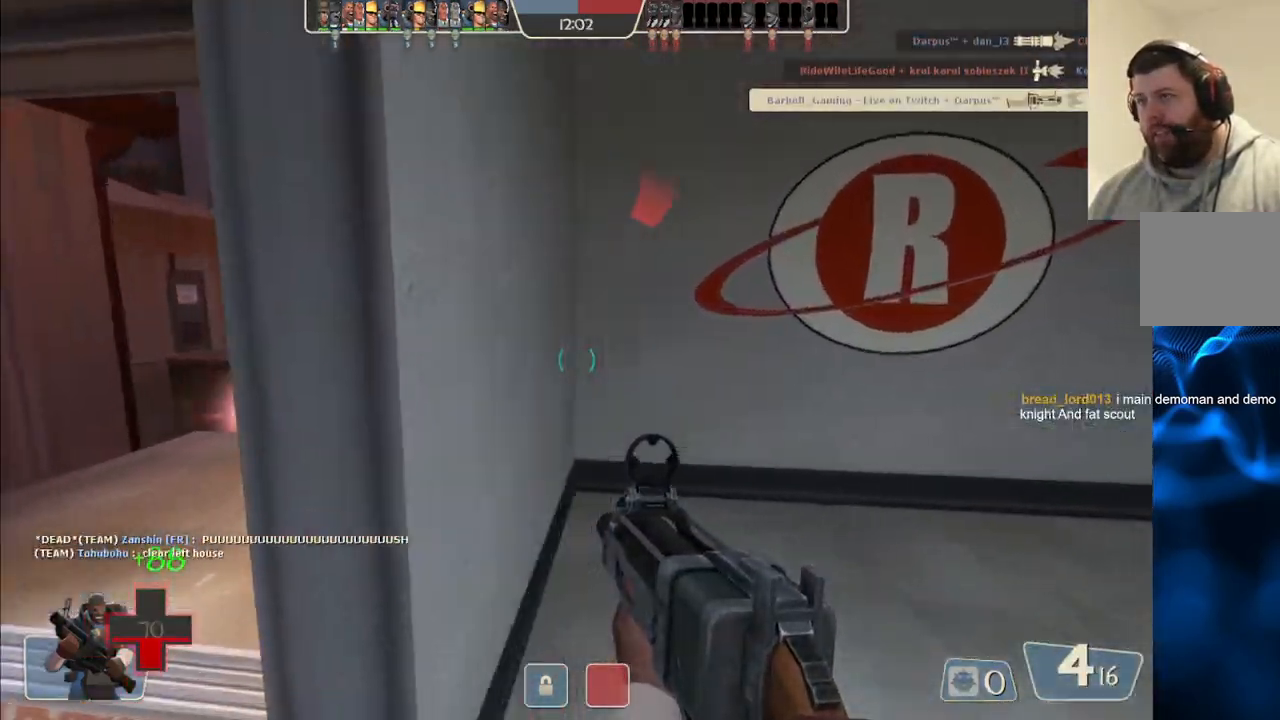
{"buttons": [], "left_stick": "left", "right_stick": "right", "events": [[150, "right_stick", "center"], [250, "right_stick", "left"], [417, "left_stick", "down"], [417, "right_stick", "center"], [467, "left_stick", "left"], [467, "right_stick", "right"]]}
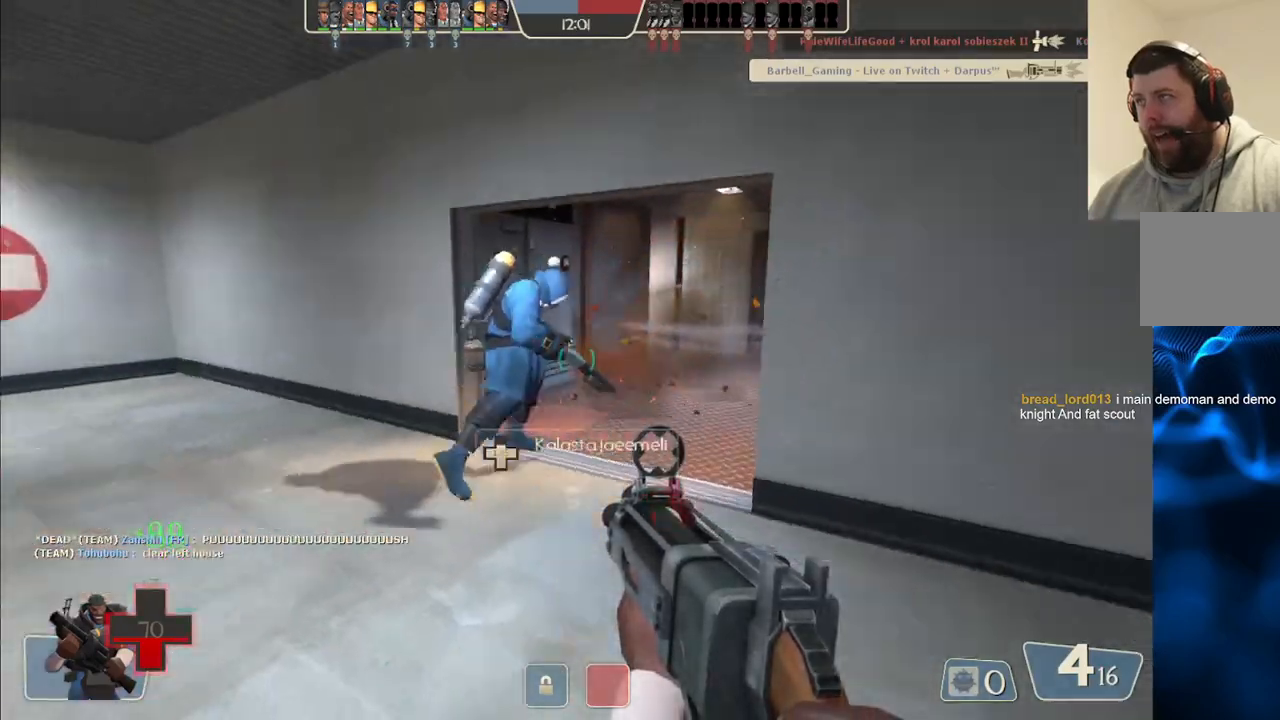
{"buttons": [], "left_stick": "center", "right_stick": "center", "events": [[117, "right_stick", "center"], [217, "right_stick", "left"], [333, "left_stick", "center"], [333, "right_stick", "center"]]}
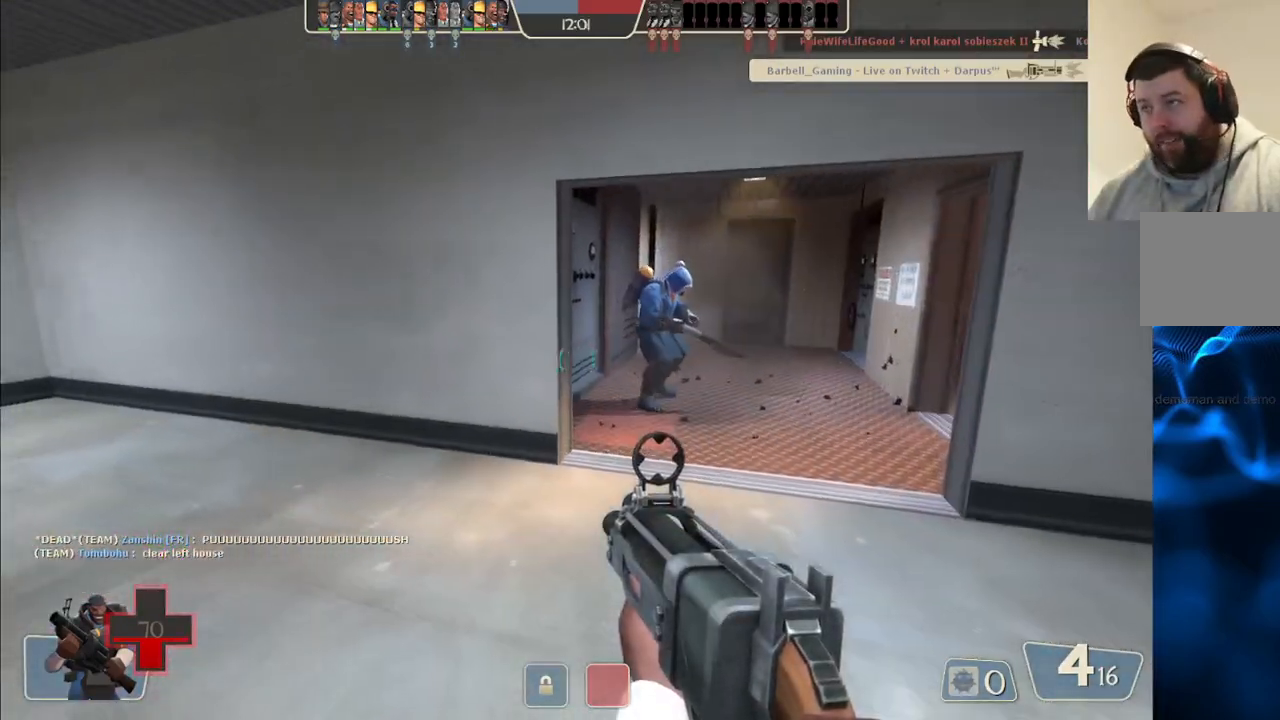
{"buttons": [], "left_stick": "center", "right_stick": "center", "events": [[50, "left_stick", "right"], [83, "right_stick", "right"], [200, "right_stick", "center"], [283, "left_stick", "center"], [317, "SQUARE", "down"], [417, "SQUARE", "up"]]}
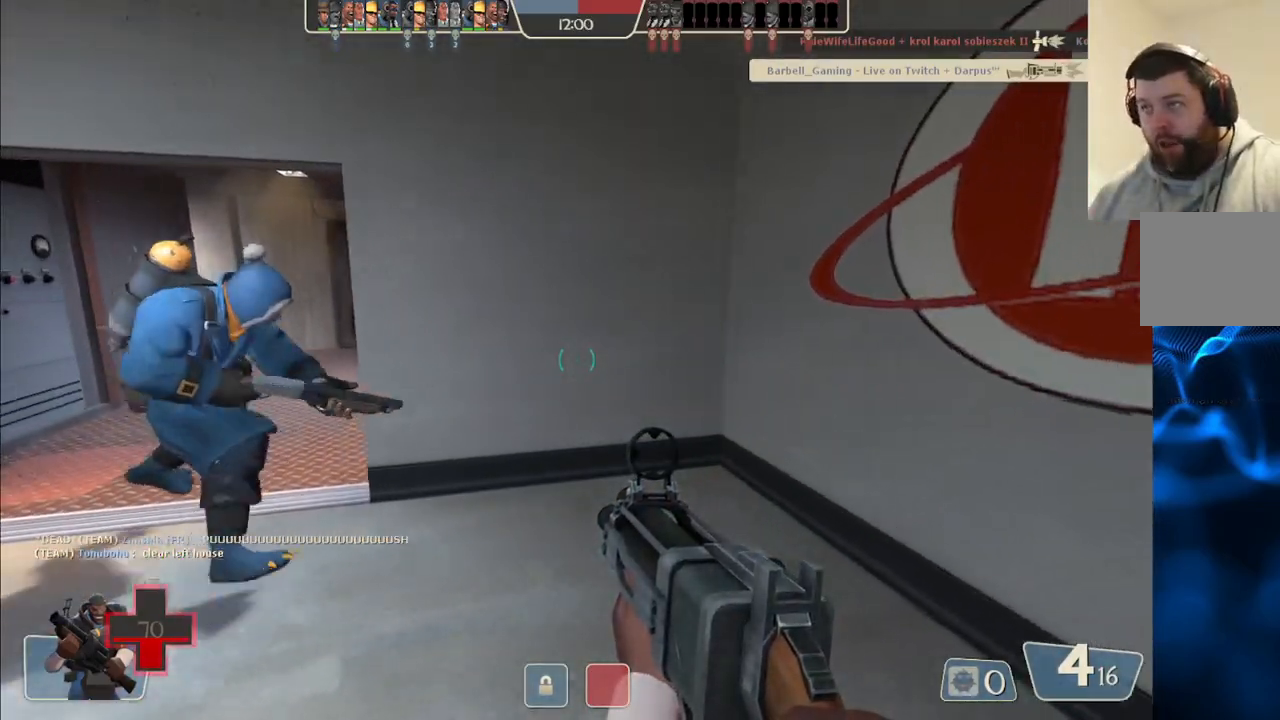
{"buttons": [], "left_stick": "up-left", "right_stick": "center", "events": [[200, "left_stick", "left"], [400, "left_stick", "up-left"]]}
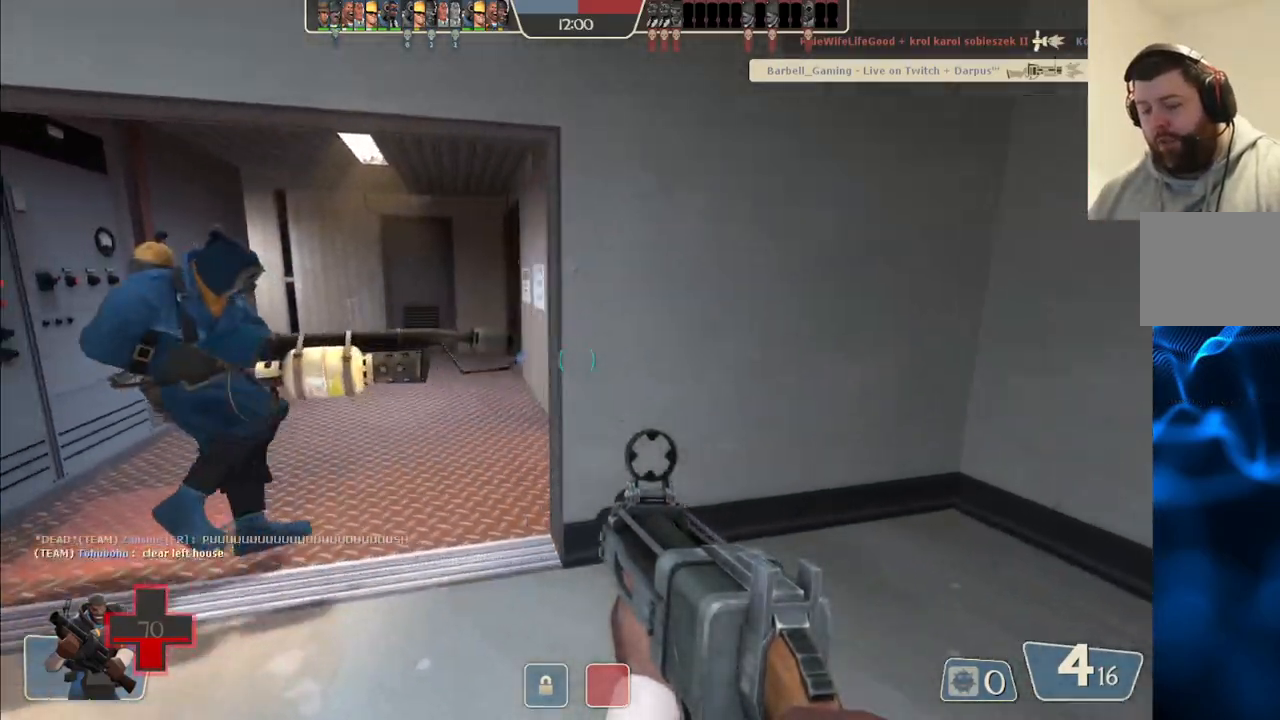
{"buttons": [], "left_stick": "down-right", "right_stick": "center", "events": [[200, "left_stick", "up"], [300, "left_stick", "center"], [367, "left_stick", "down-right"]]}
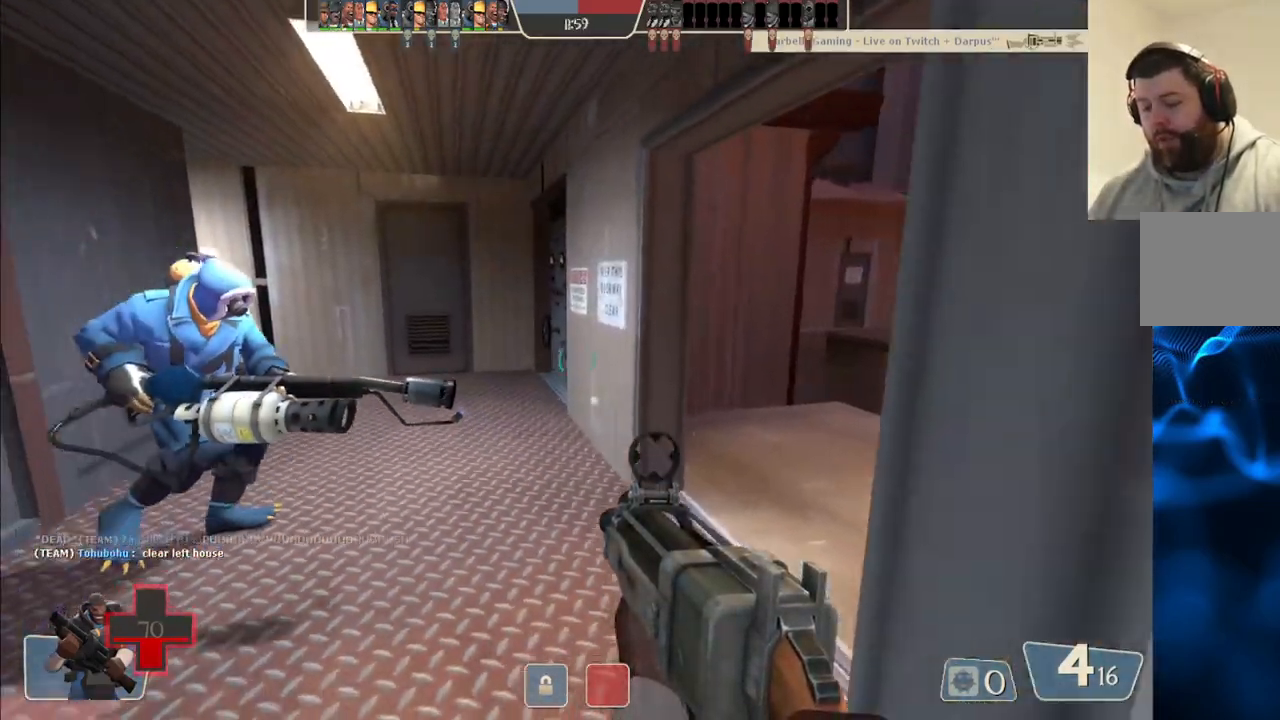
{"buttons": [], "left_stick": "down-right", "right_stick": "center", "events": [[50, "right_stick", "left"], [167, "right_stick", "center"], [250, "SQUARE", "down"], [333, "SQUARE", "up"], [400, "SQUARE", "down"], [483, "SQUARE", "up"]]}
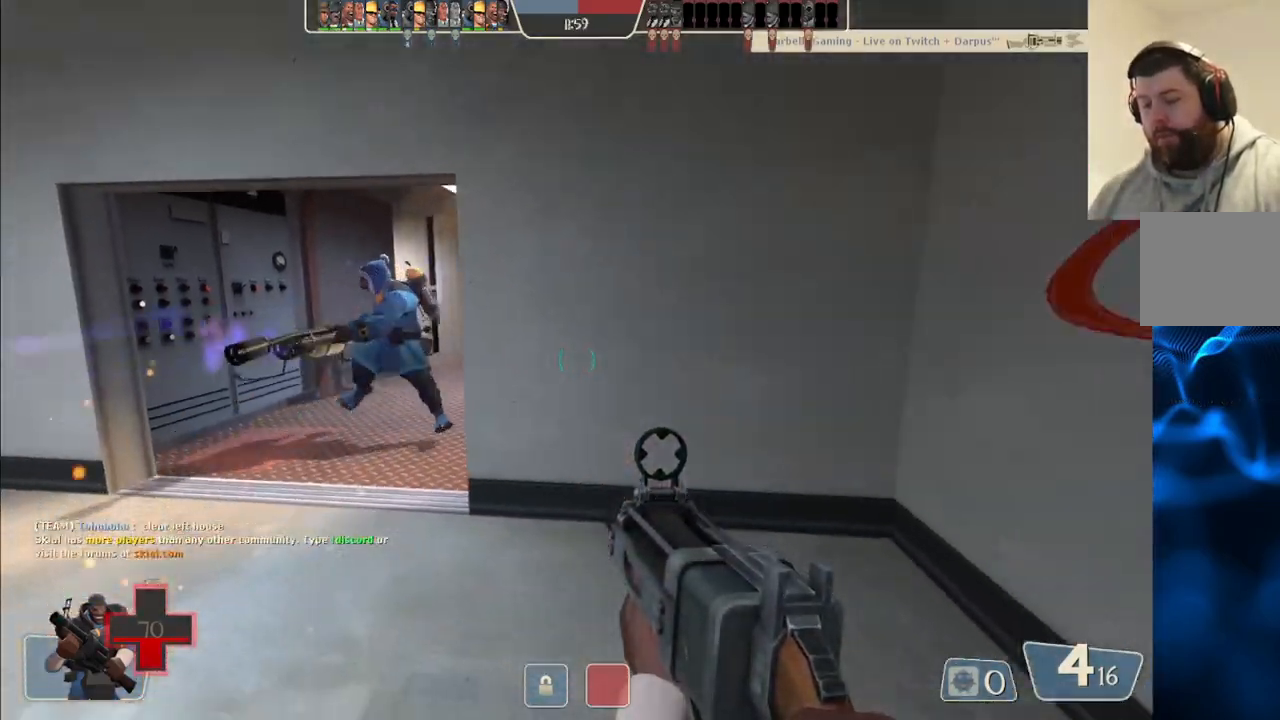
{"buttons": [], "left_stick": "up-left", "right_stick": "center", "events": [[167, "left_stick", "center"], [217, "right_stick", "left"], [250, "left_stick", "up-left"], [400, "right_stick", "center"]]}
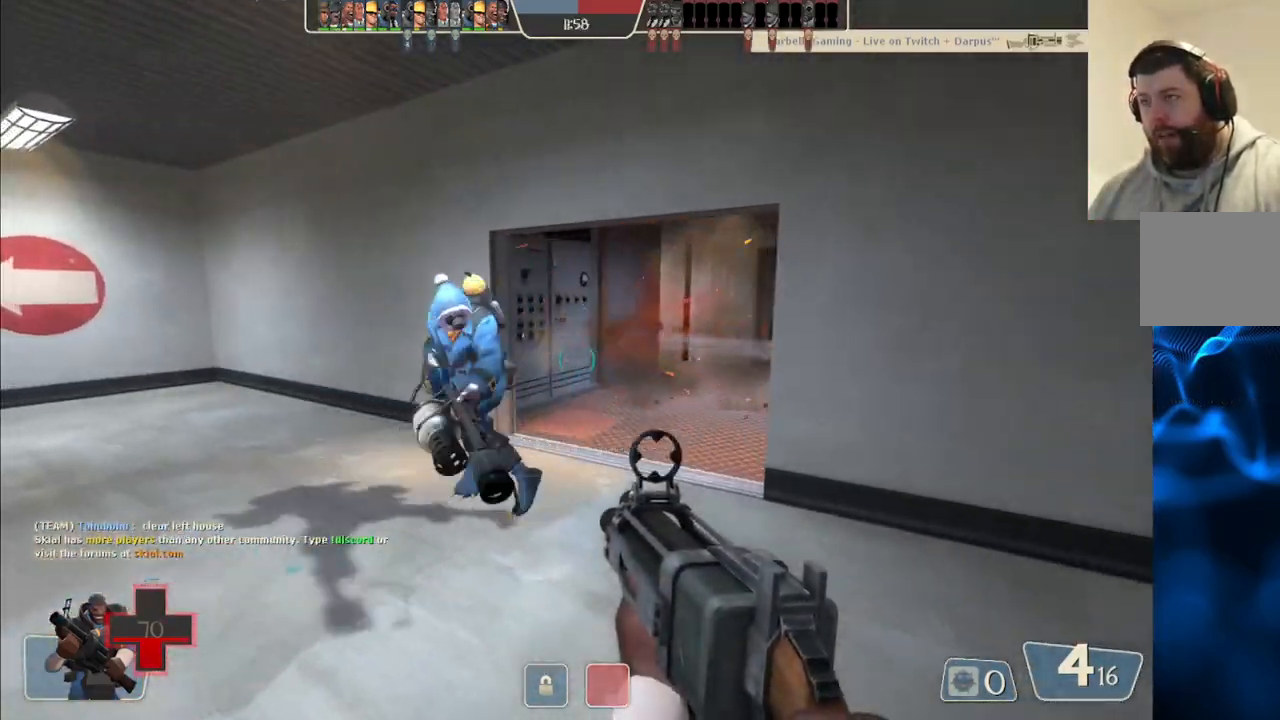
{"buttons": [], "left_stick": "up-left", "right_stick": "center", "events": [[233, "right_stick", "right"], [417, "right_stick", "center"]]}
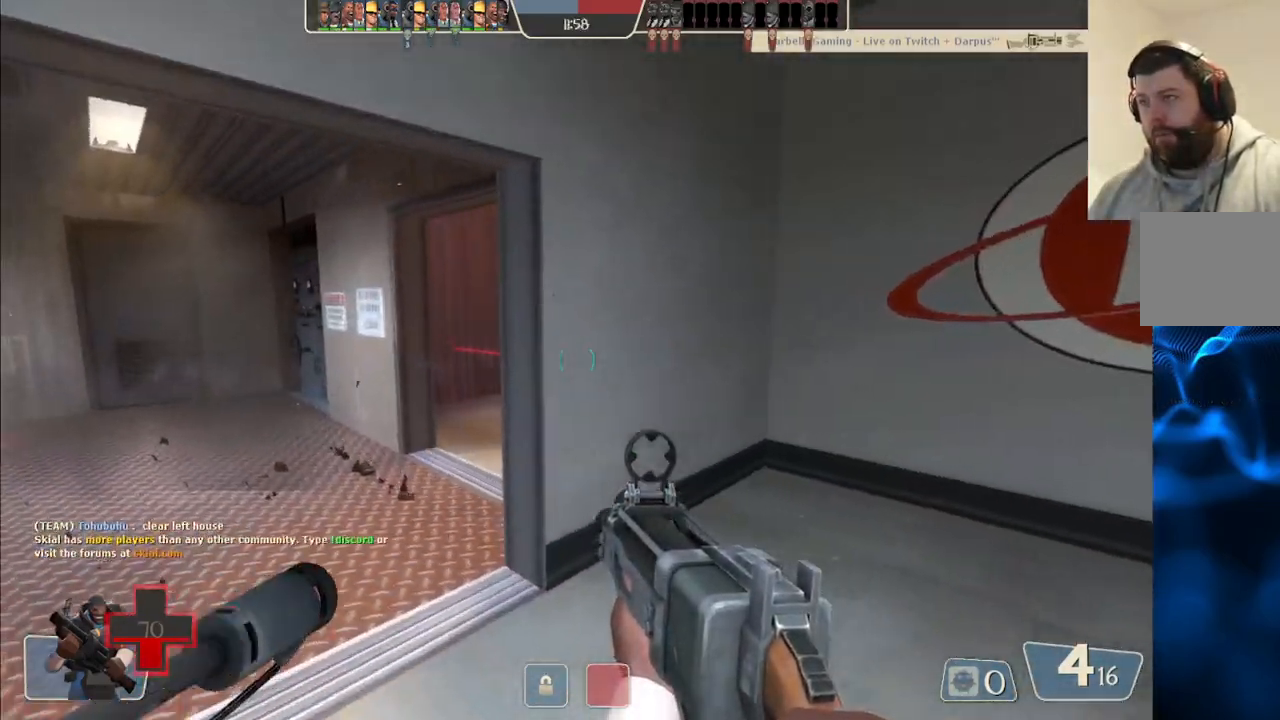
{"buttons": [], "left_stick": "up-left", "right_stick": "right", "events": [[117, "right_stick", "right"], [267, "right_stick", "center"], [483, "right_stick", "right"]]}
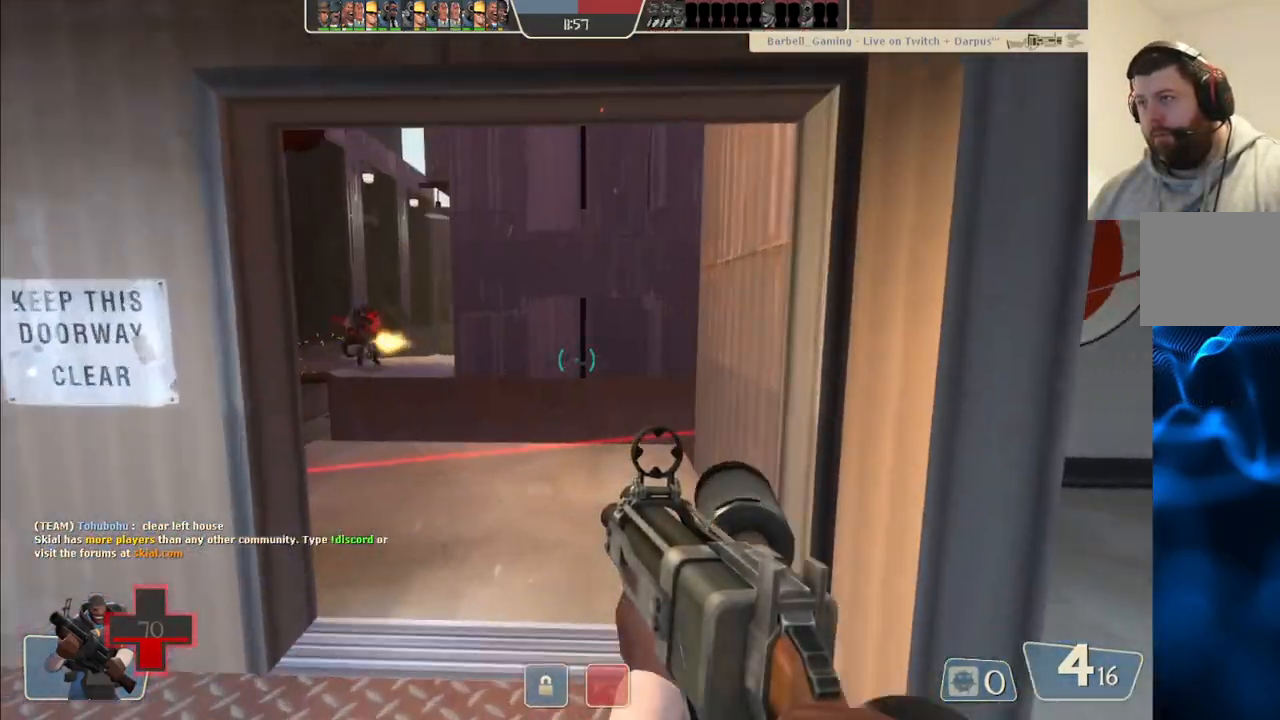
{"buttons": [], "left_stick": "up-left", "right_stick": "right", "events": [[17, "left_stick", "up"], [50, "right_stick", "center"], [433, "left_stick", "up-left"], [433, "right_stick", "right"]]}